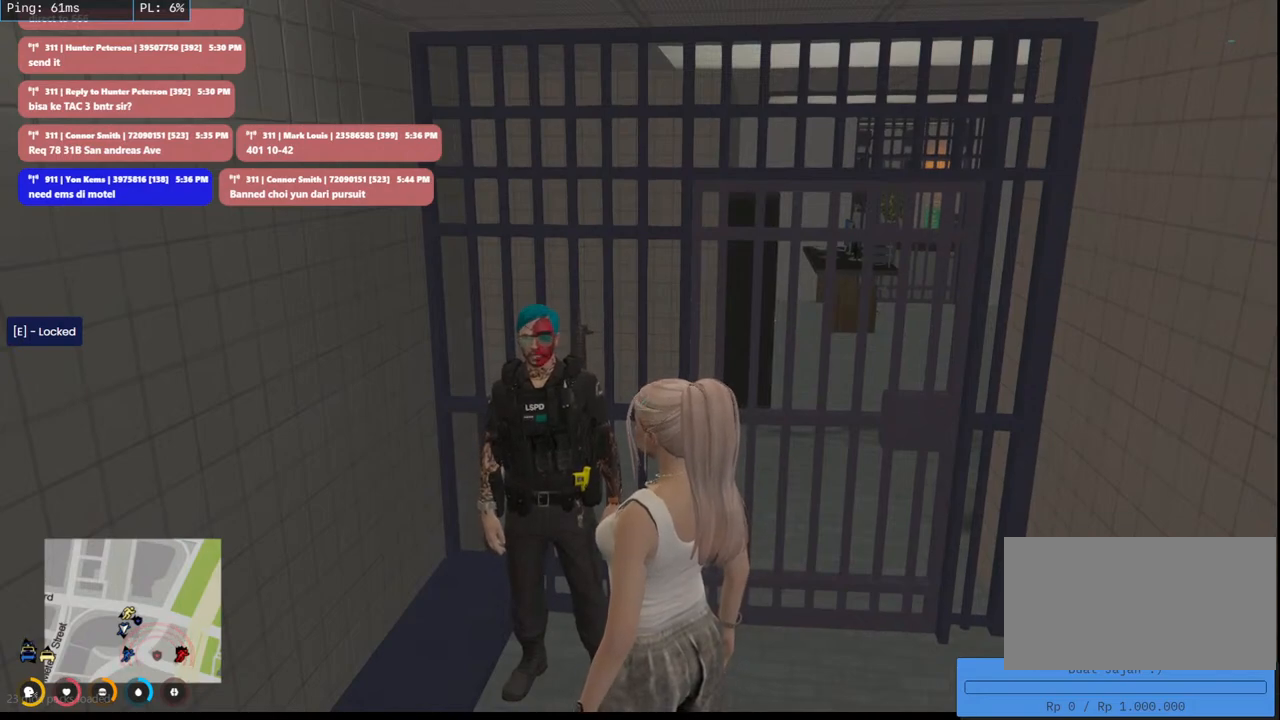
Gameplay with keyboard and mouse; each line is a JSON object with the keys and mouse buttons held at the frame after it. "events" lists presses ("down") and releases ("up") of "a", "ctrl", "d", "e", "q", "s", "shift", "space", "w", "mouse_left", "mouse_wheel", "mouse_right", "mouse_mb4" and "mouse_mb5" between this image and that frame as [ms after this image, input, new state], when the widget could be followed in between. "mouse_left", "mouse_wheel", "mouse_right", "mouse_mb4", "mouse_mb5" = the "left", "wheel", "right", "mb4", "mb5" buttons of the "mouse" list. No other keys are recorded. "wheel" means that the mouse wheel is clicked or scrolled. Mouse movement is not recorded.
{"keys": [], "mouse": ["mb4"], "events": []}
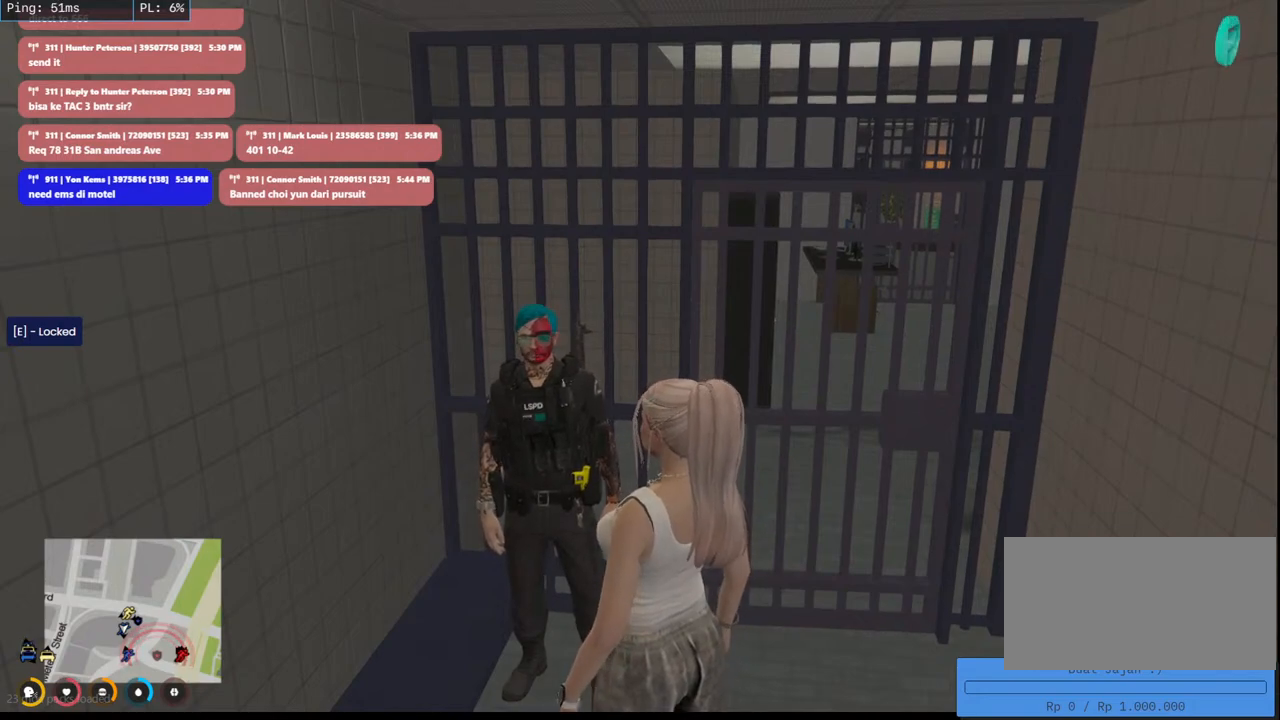
{"keys": [], "mouse": ["mb4"], "events": []}
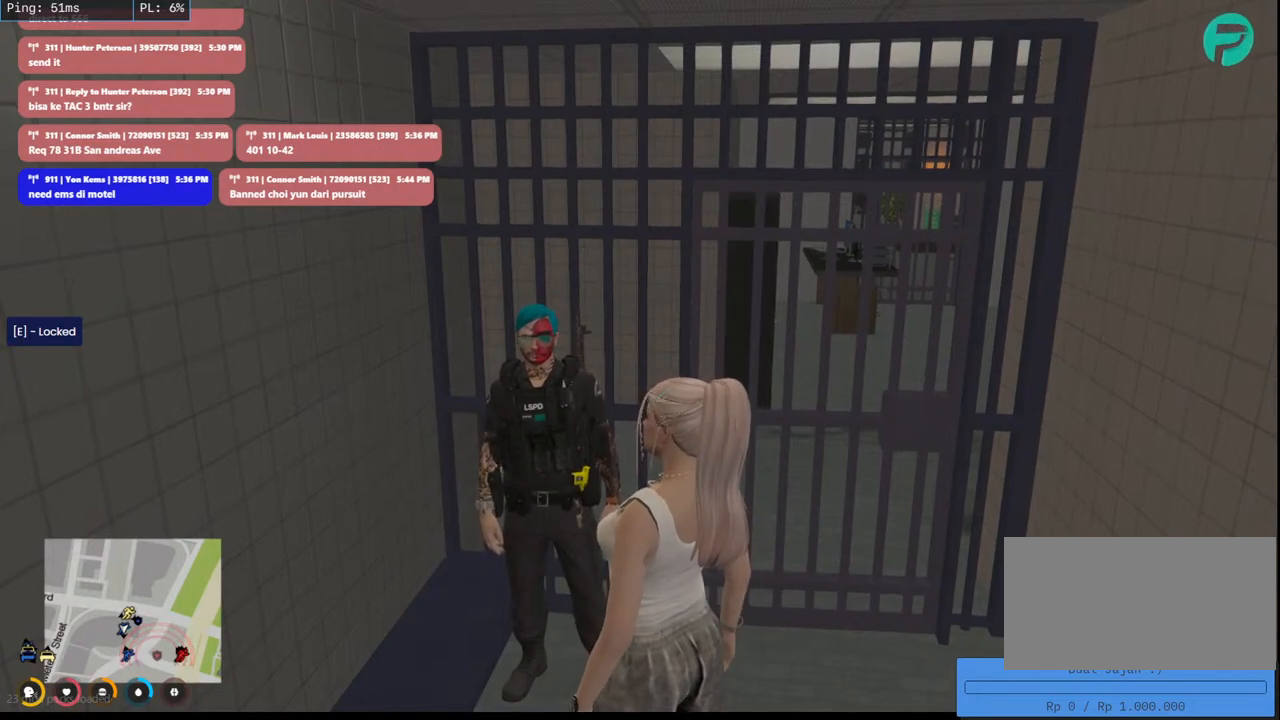
{"keys": [], "mouse": ["mb4"], "events": []}
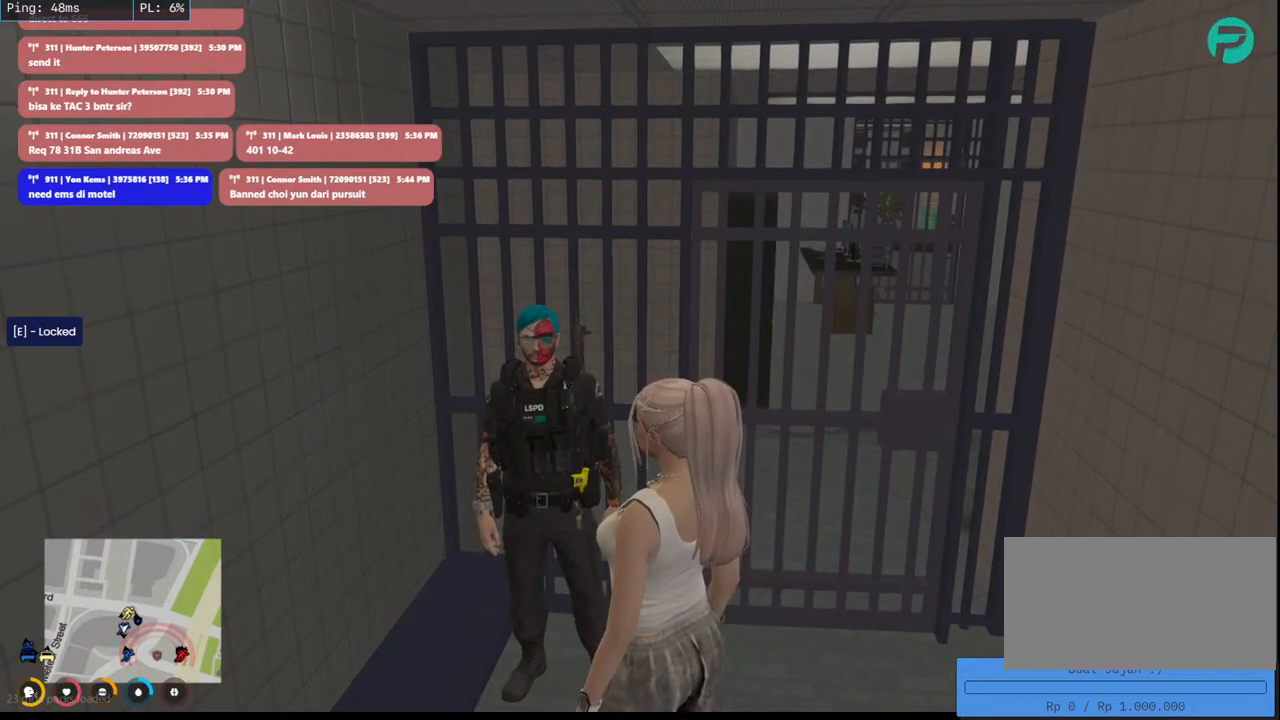
{"keys": [], "mouse": [], "events": [[416, "mouse_mb4", "up"]]}
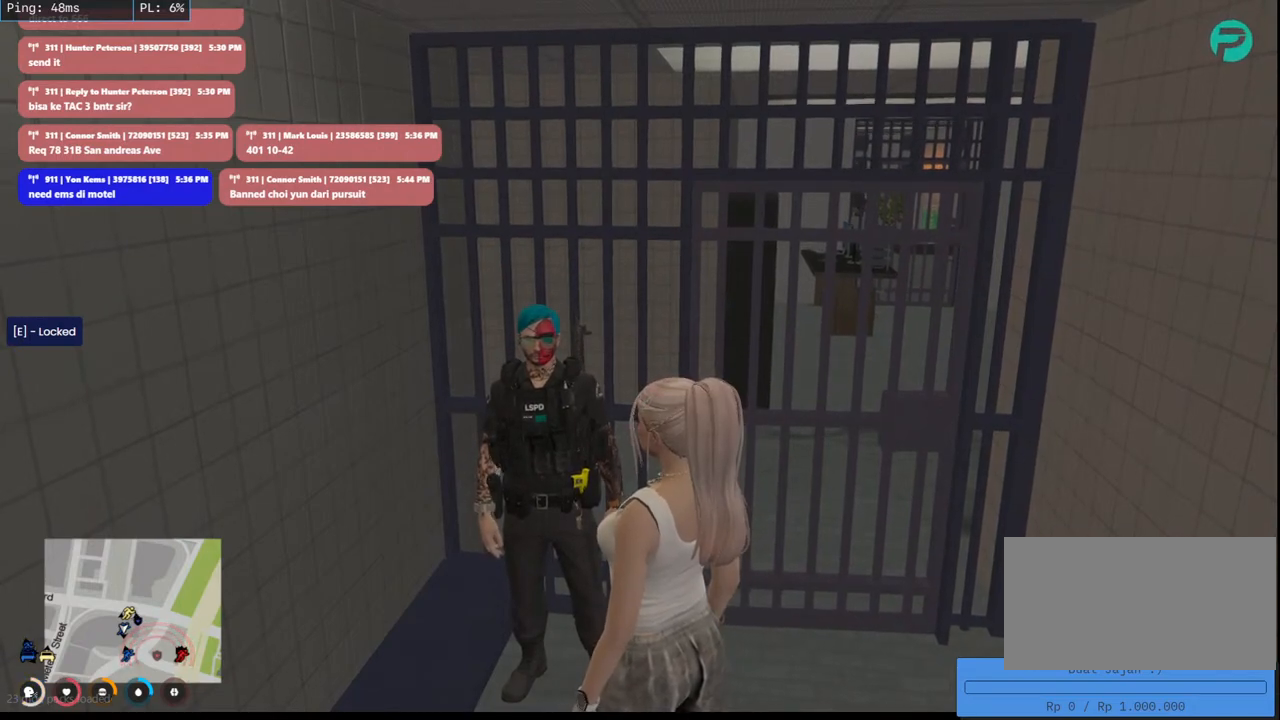
{"keys": [], "mouse": [], "events": []}
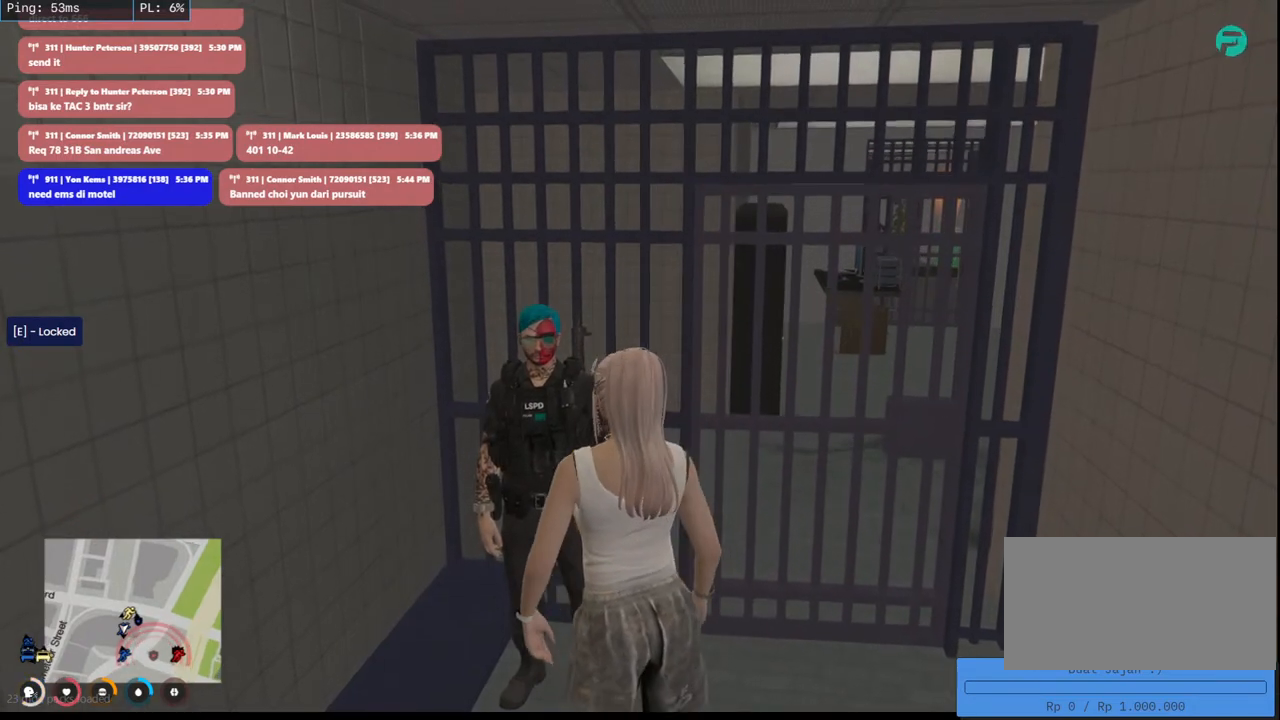
{"keys": [], "mouse": [], "events": []}
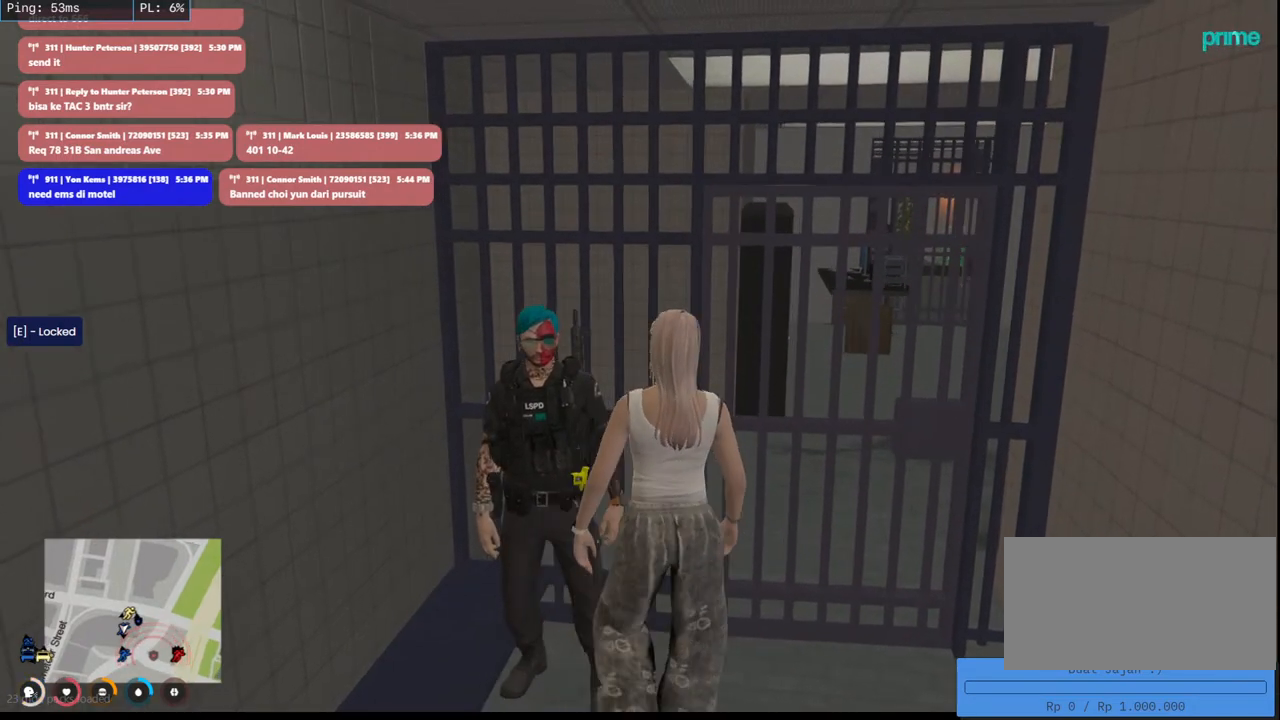
{"keys": [], "mouse": ["mb4"], "events": [[216, "mouse_mb4", "down"]]}
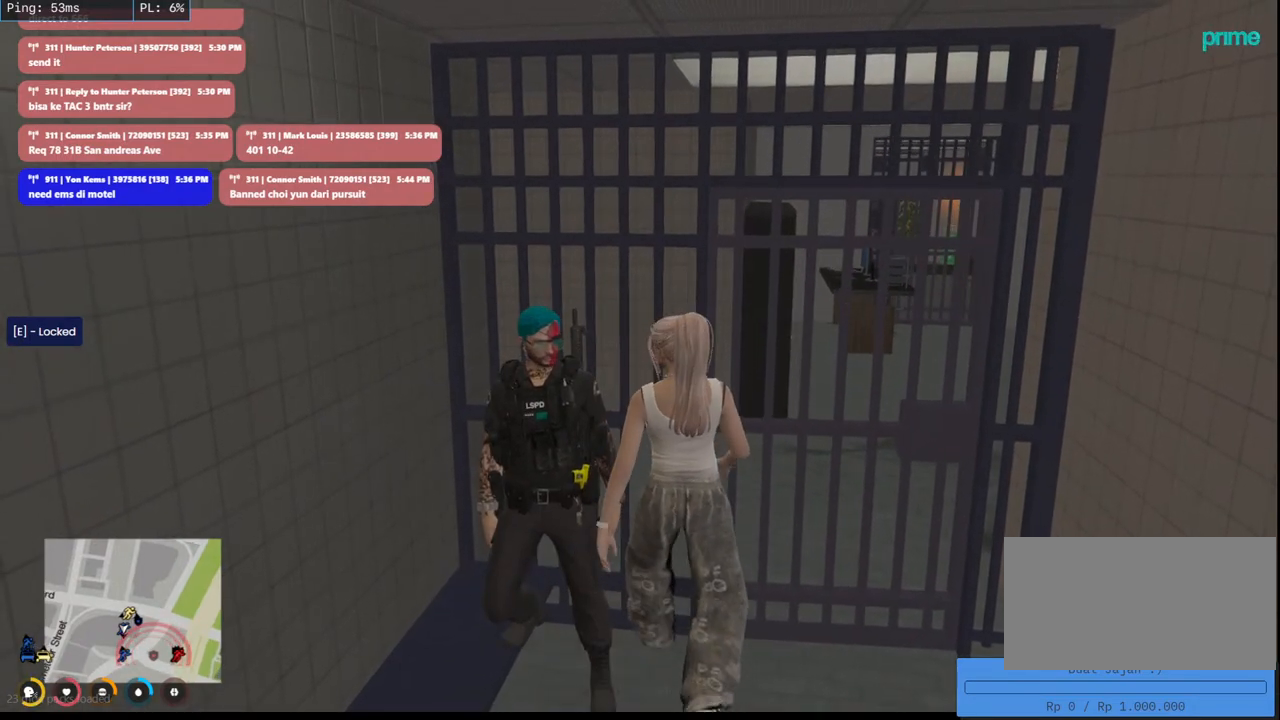
{"keys": [], "mouse": ["mb4"], "events": []}
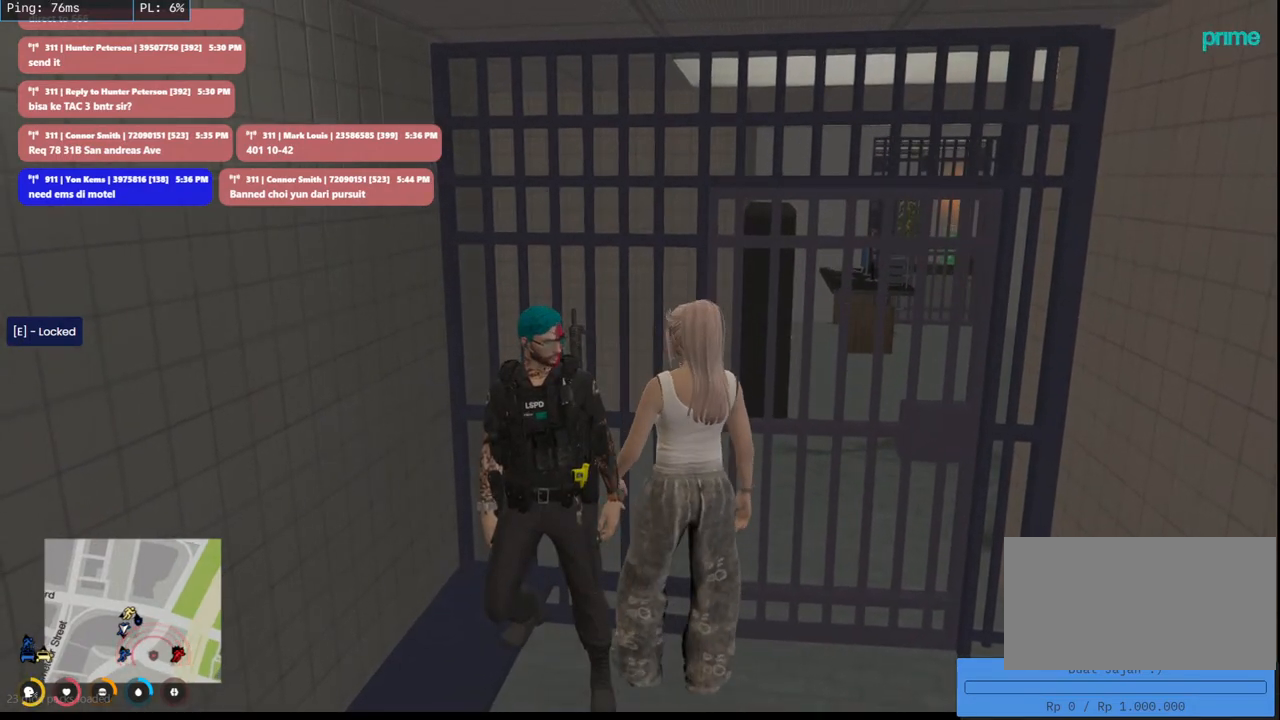
{"keys": [], "mouse": ["mb4"], "events": []}
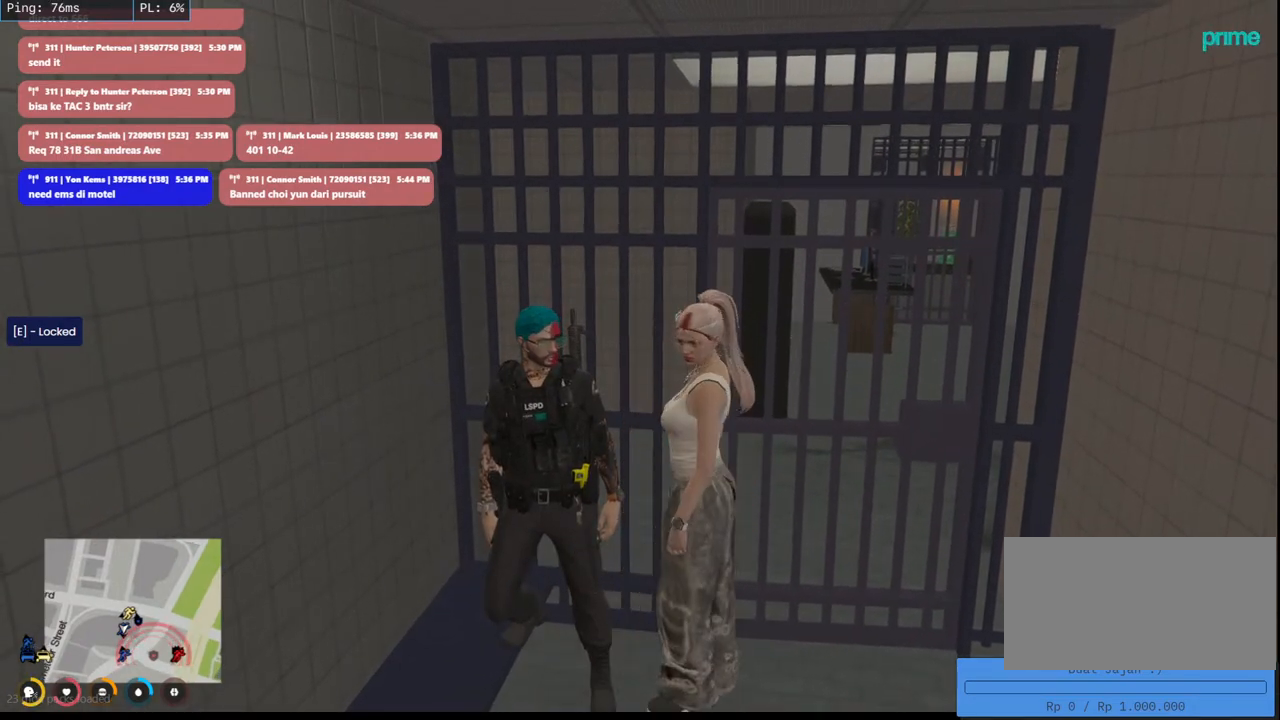
{"keys": [], "mouse": ["mb4"], "events": []}
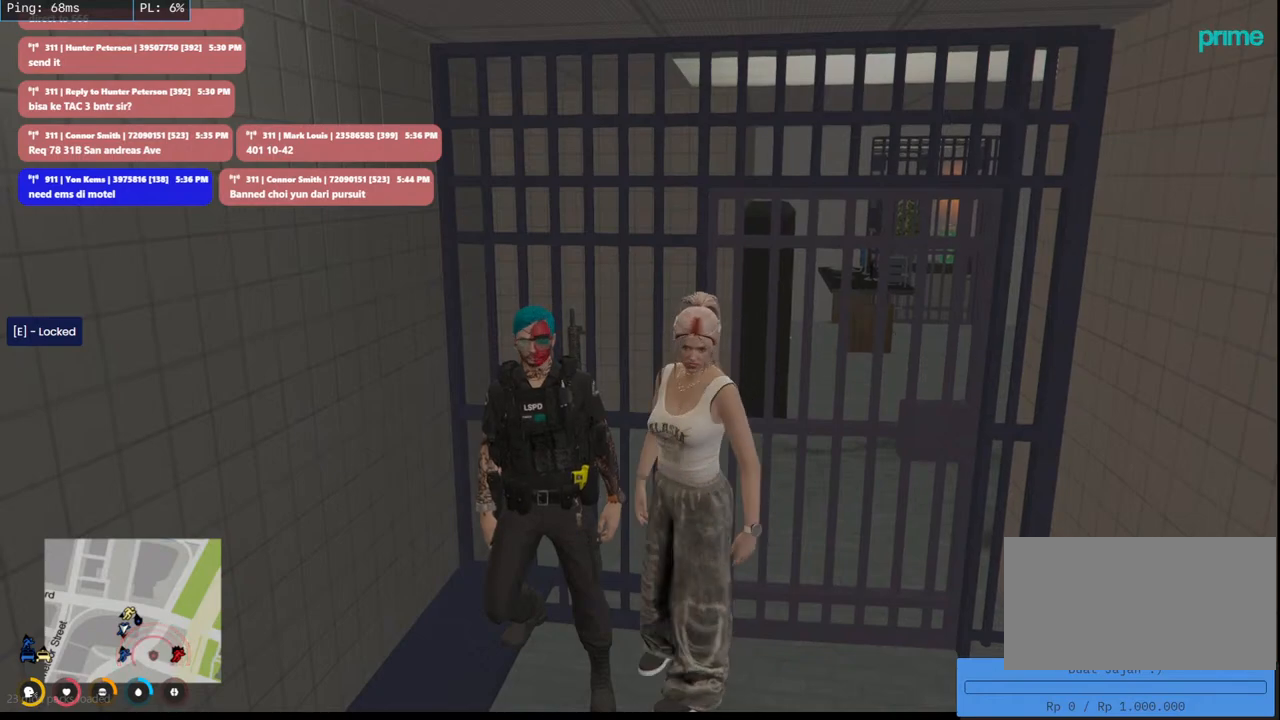
{"keys": [], "mouse": ["mb4"], "events": []}
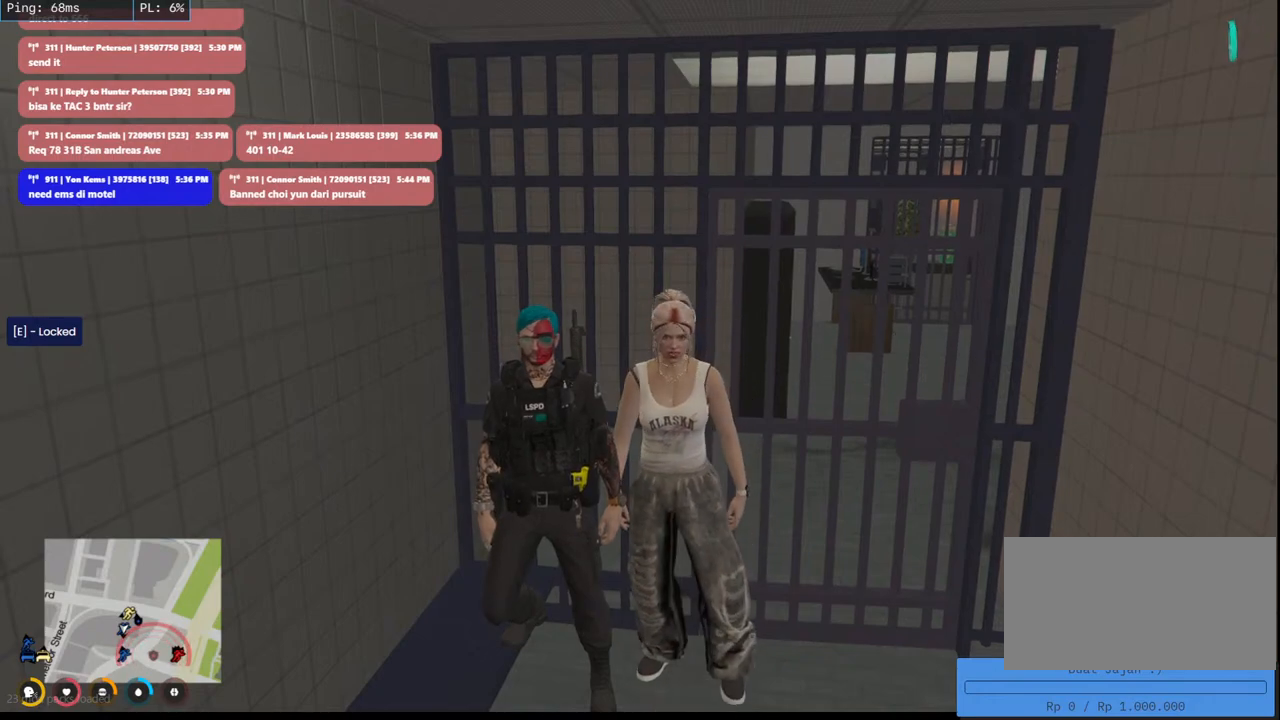
{"keys": [], "mouse": ["mb4"], "events": []}
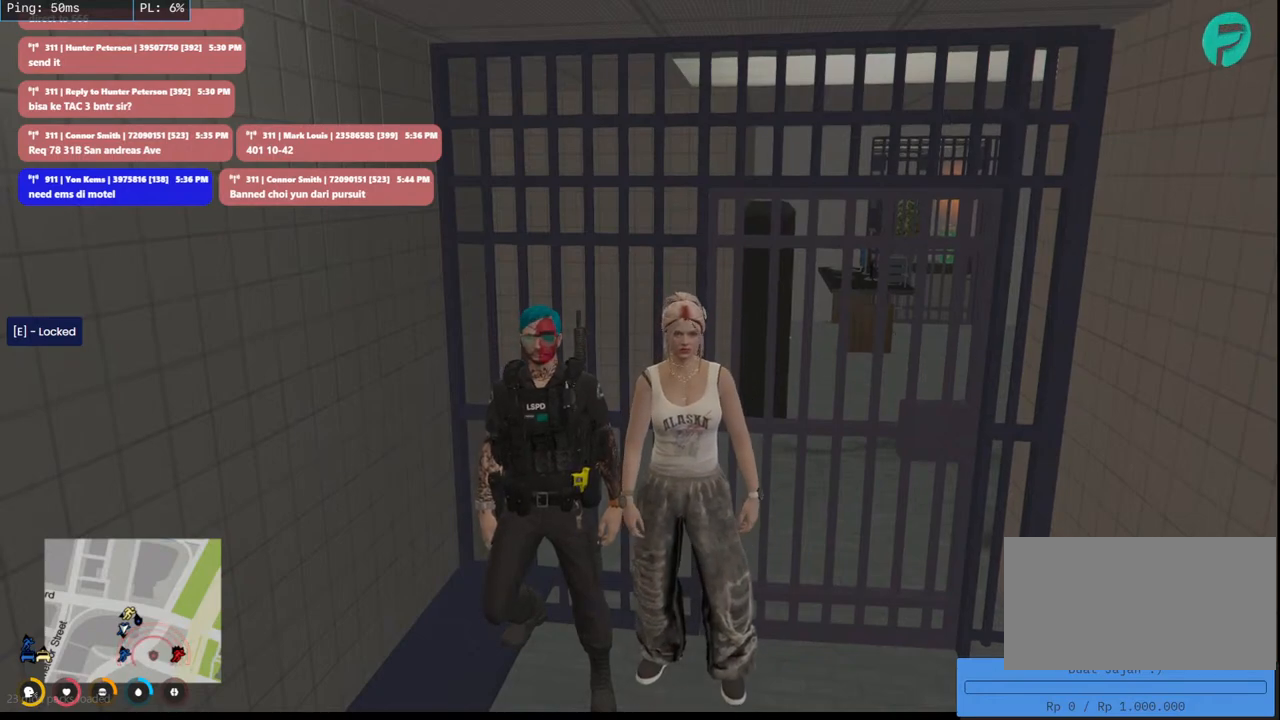
{"keys": [], "mouse": ["mb4"], "events": []}
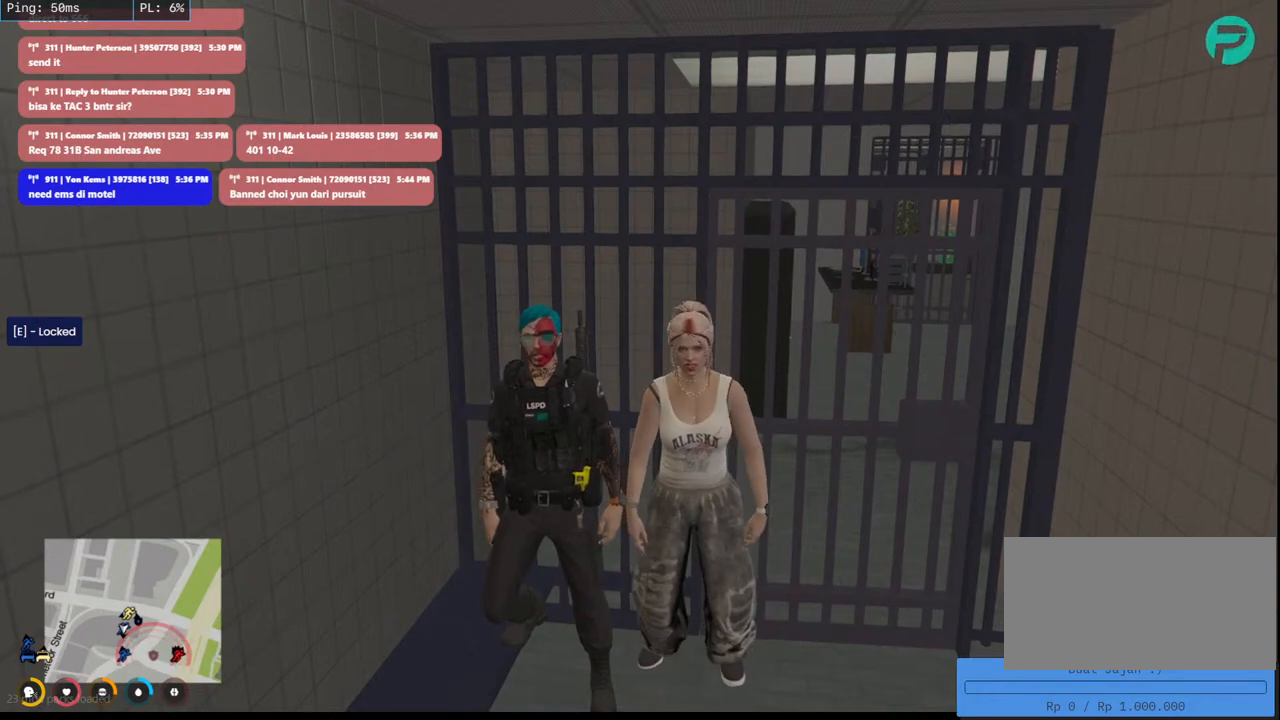
{"keys": [], "mouse": ["mb4"], "events": []}
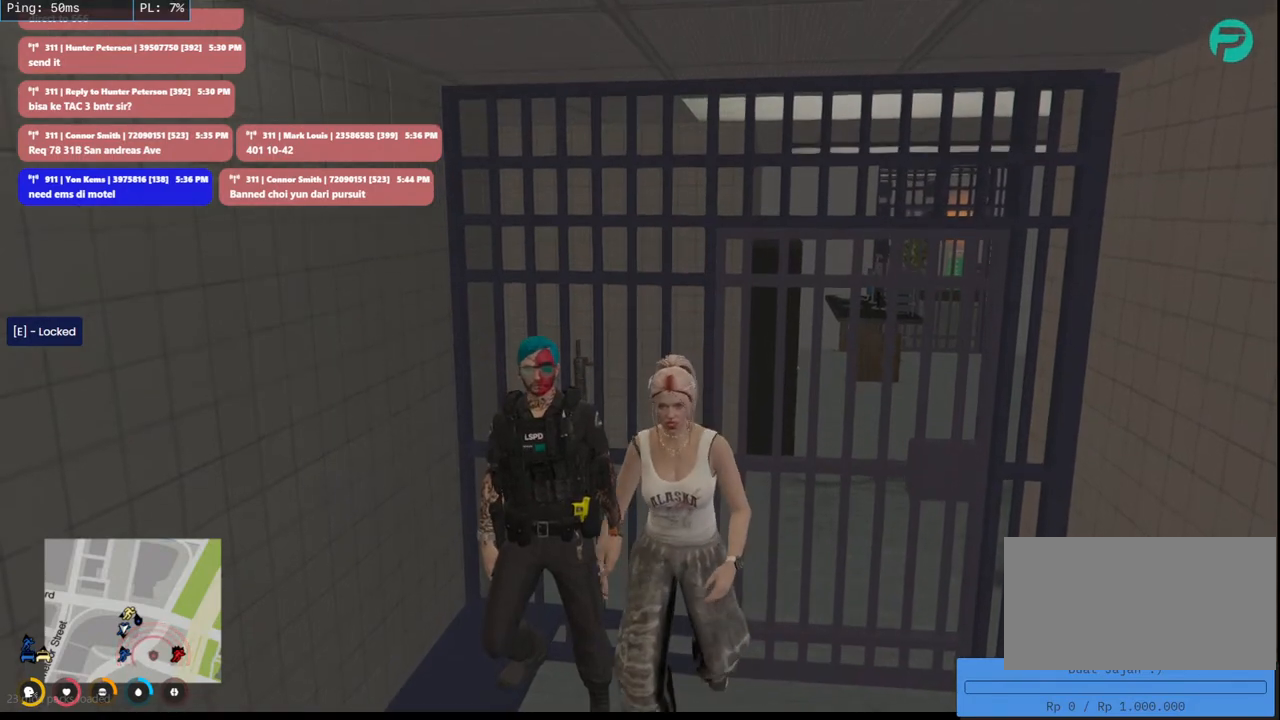
{"keys": [], "mouse": ["mb4"], "events": []}
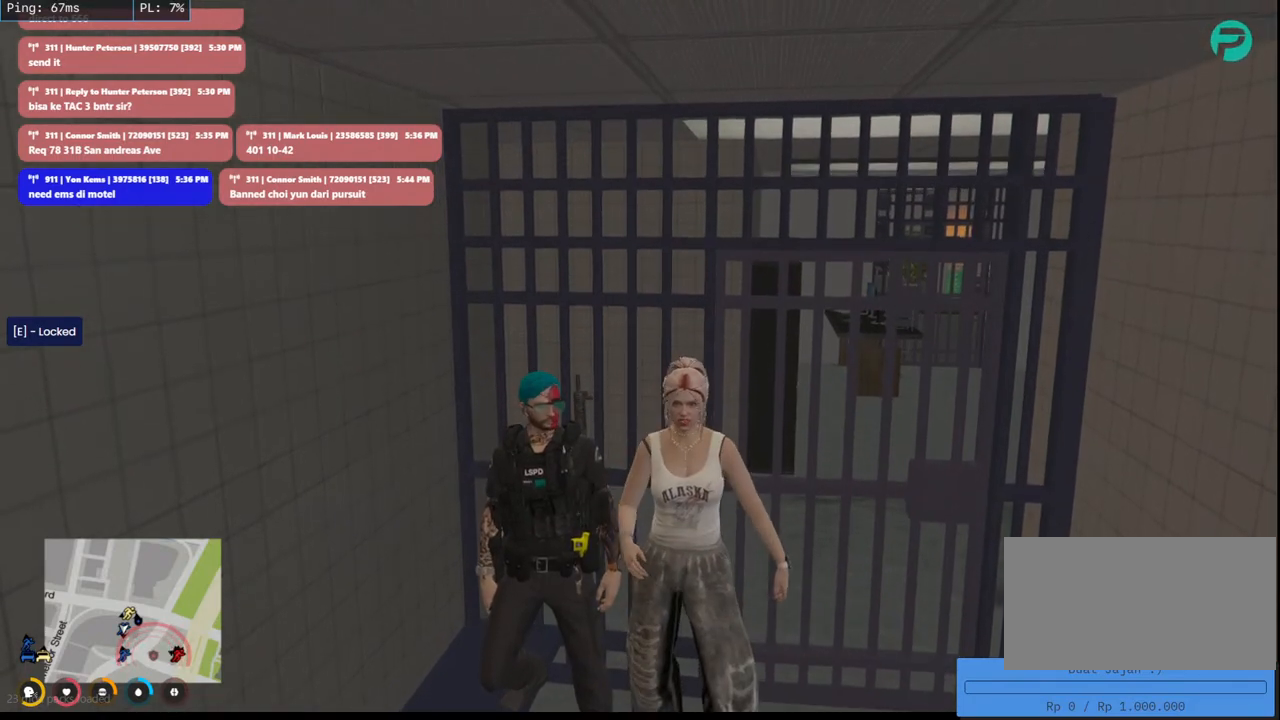
{"keys": [], "mouse": ["mb4"], "events": []}
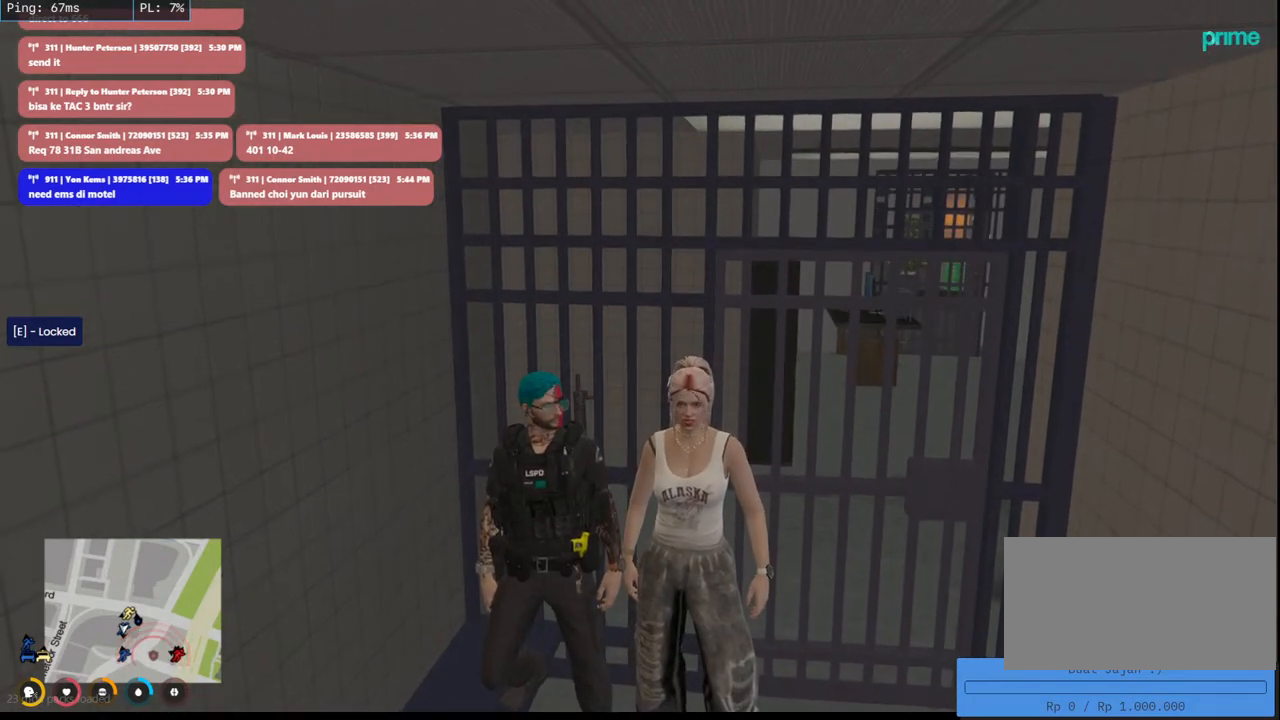
{"keys": [], "mouse": ["mb4"], "events": []}
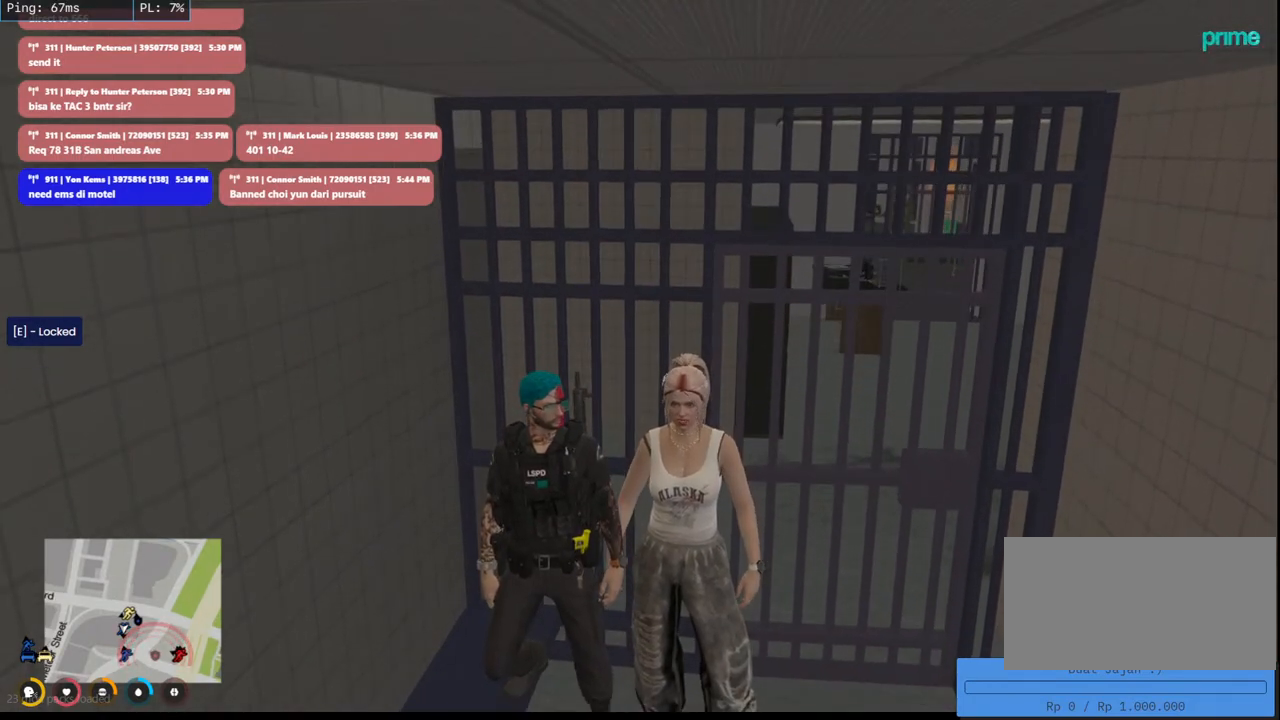
{"keys": [], "mouse": ["mb4"], "events": []}
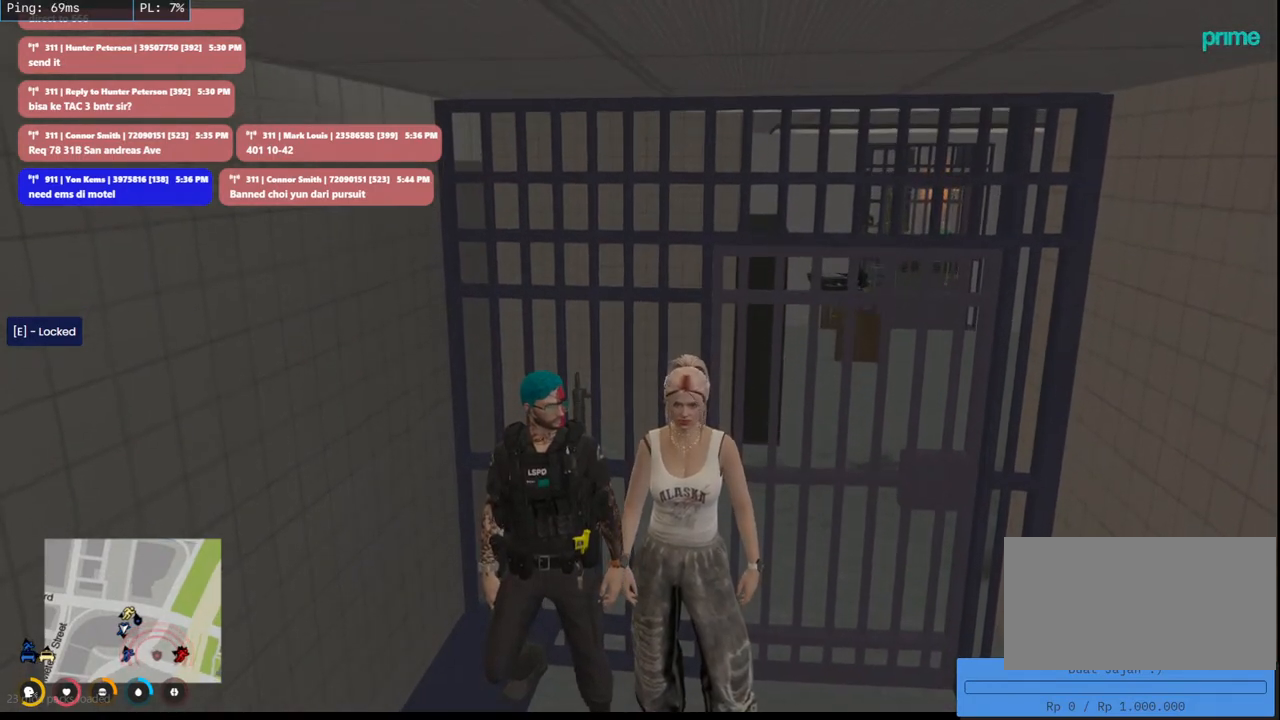
{"keys": [], "mouse": ["mb4"], "events": []}
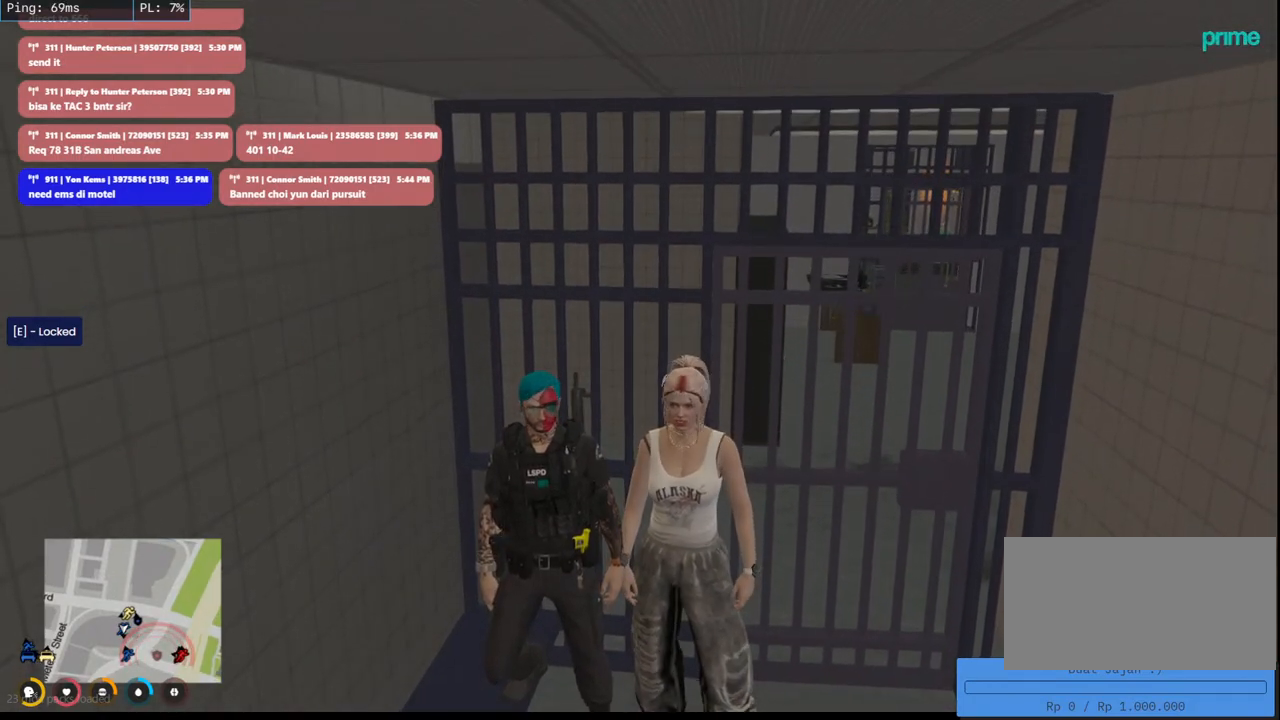
{"keys": [], "mouse": ["mb4"], "events": []}
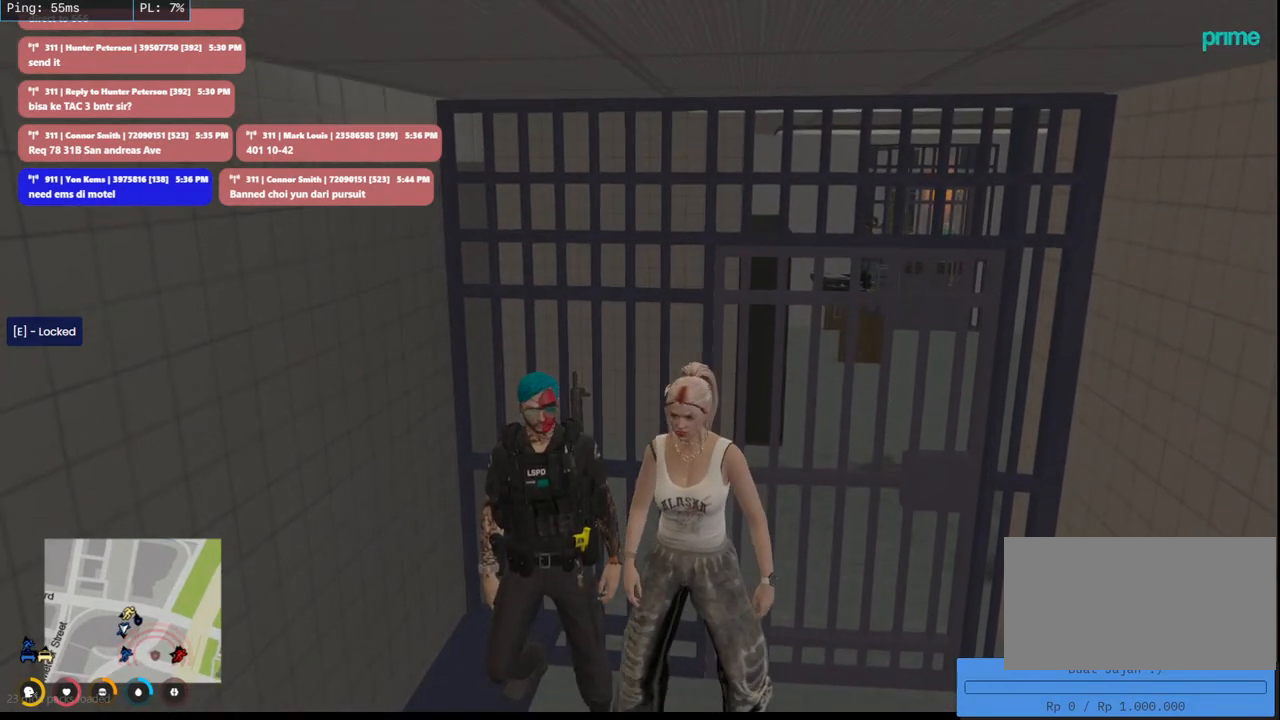
{"keys": [], "mouse": ["mb4"], "events": []}
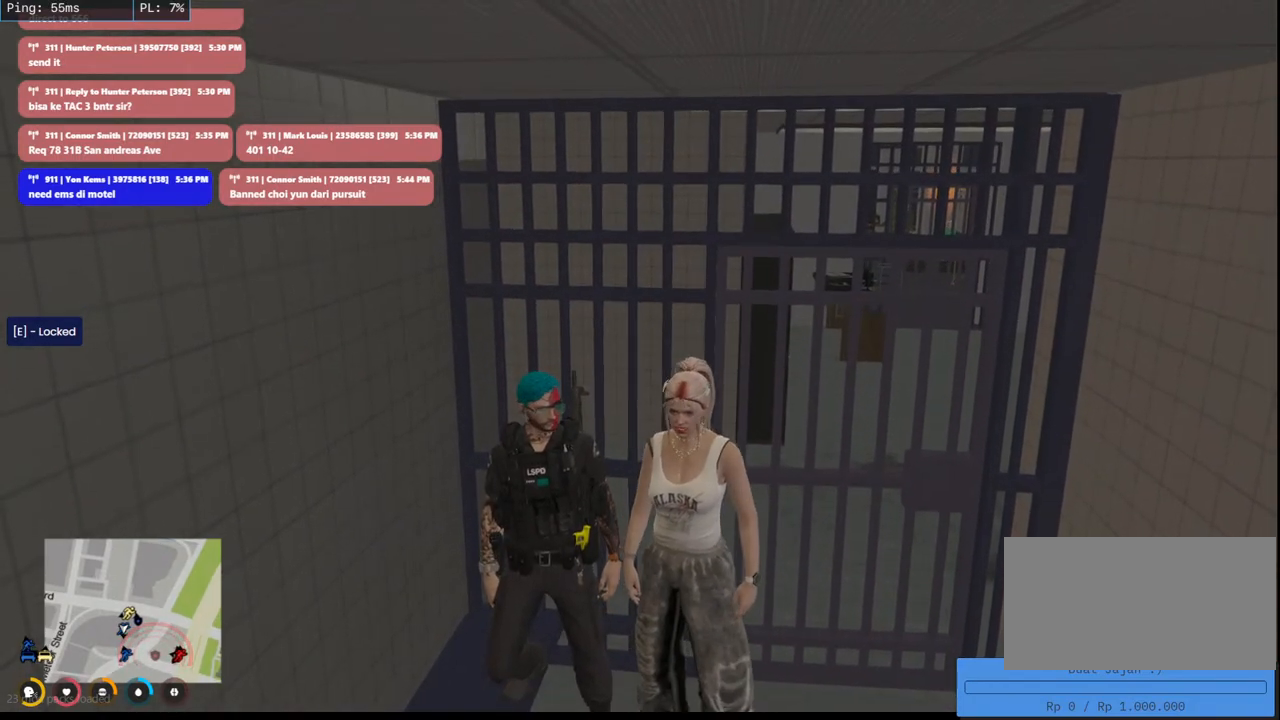
{"keys": [], "mouse": ["mb4"], "events": []}